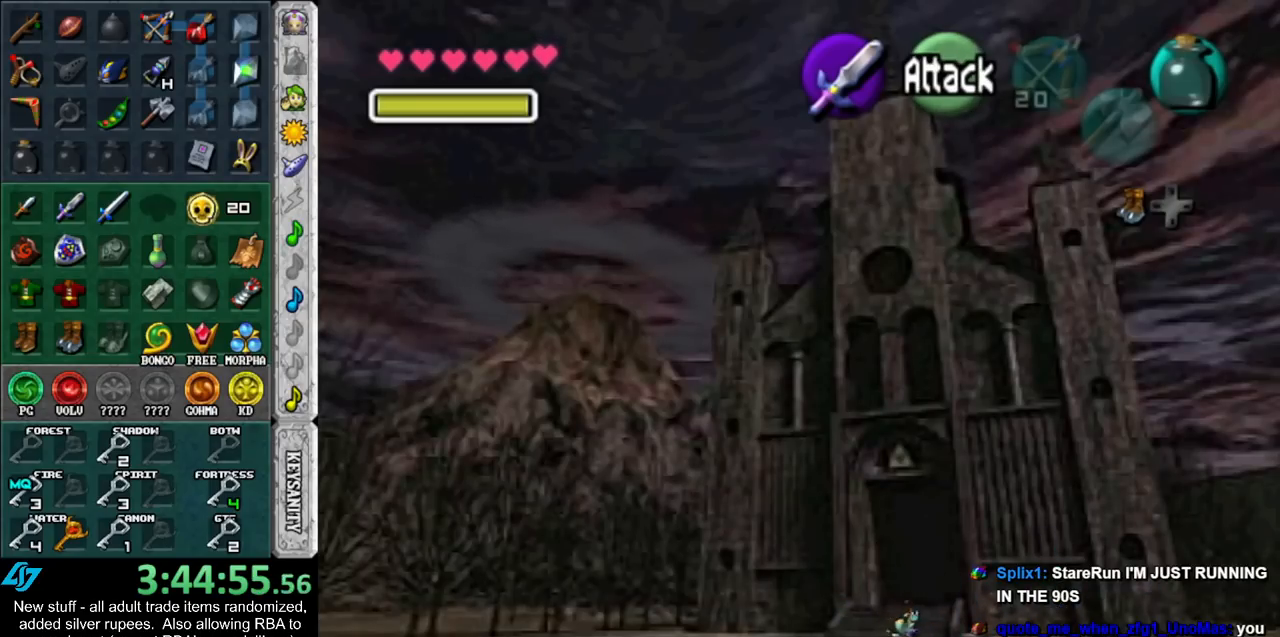
Gameplay with a controller (Nintendo layout); each line is a JSON object with the inputs held at the frame after it. "events" lists button and stick changes between this image and that frame as [ms after this image, input, new state], when the widget could be followed in between. Not read: L3 R3.
{"buttons": [], "left_stick": "up", "right_stick": "center", "events": [[267, "A", "down"], [450, "A", "up"]]}
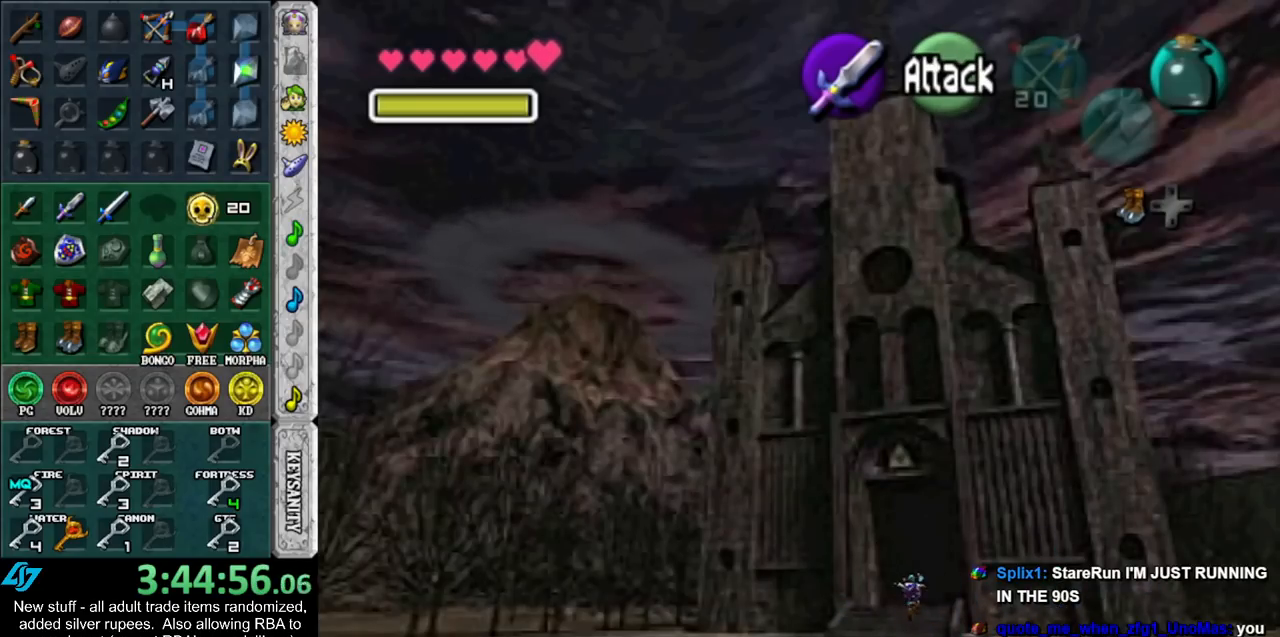
{"buttons": [], "left_stick": "up", "right_stick": "center", "events": []}
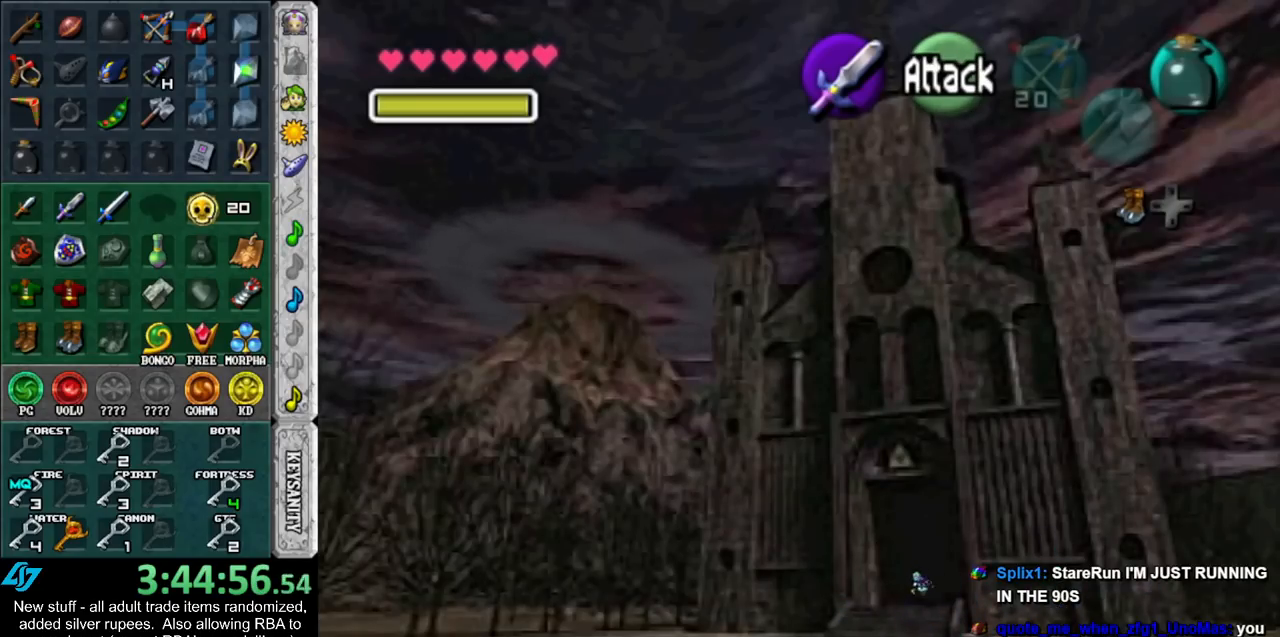
{"buttons": [], "left_stick": "up", "right_stick": "center", "events": [[17, "A", "down"], [167, "A", "up"]]}
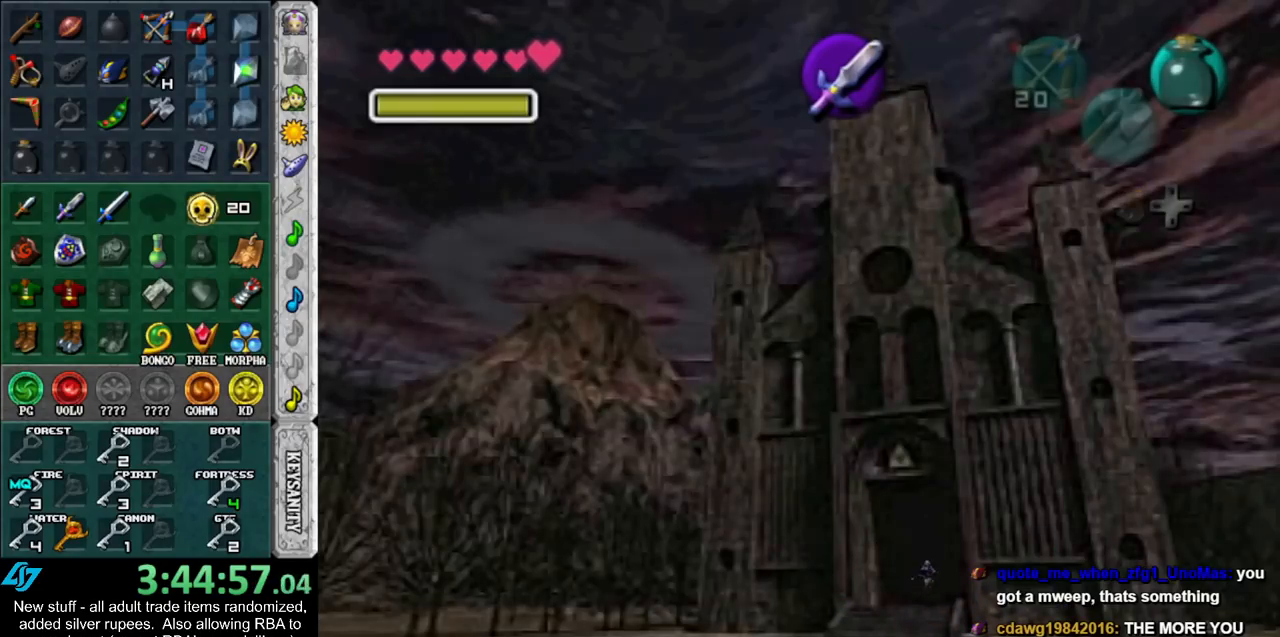
{"buttons": [], "left_stick": "up", "right_stick": "center", "events": []}
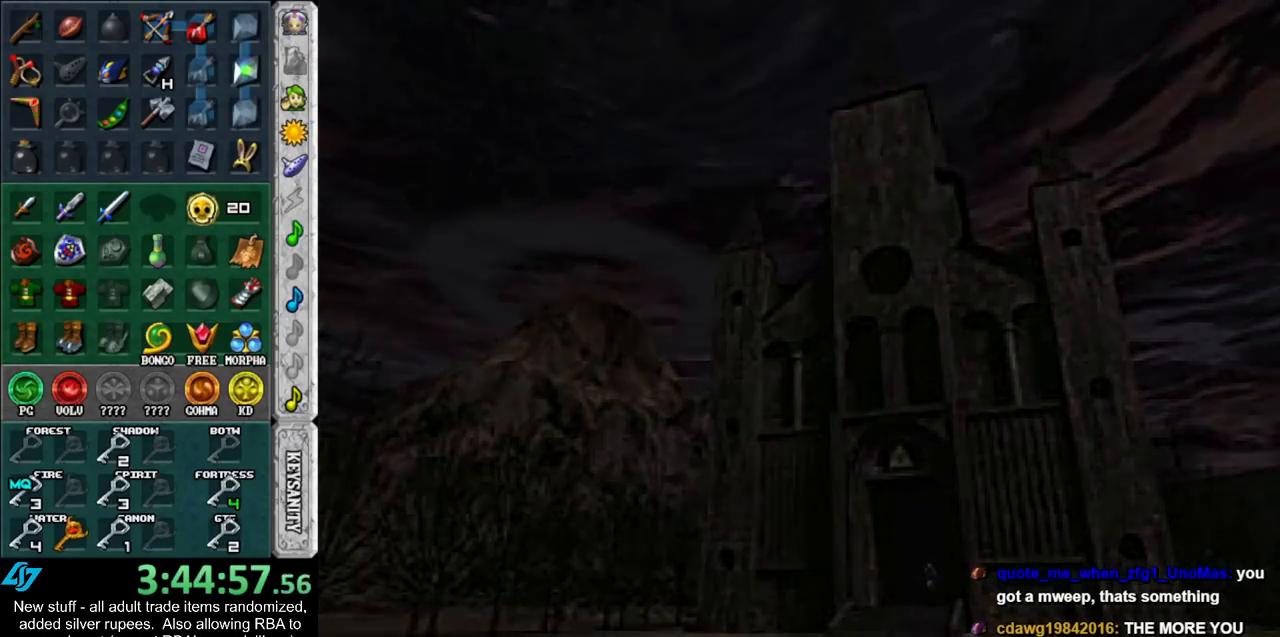
{"buttons": [], "left_stick": "up", "right_stick": "center", "events": []}
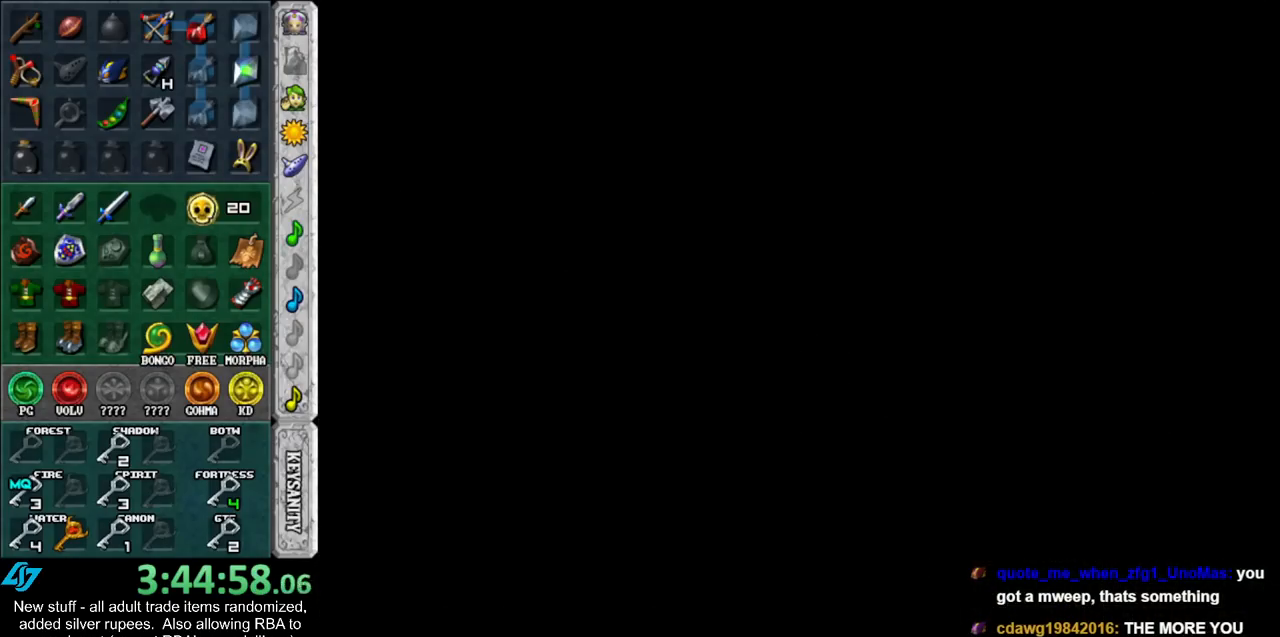
{"buttons": [], "left_stick": "up", "right_stick": "center", "events": []}
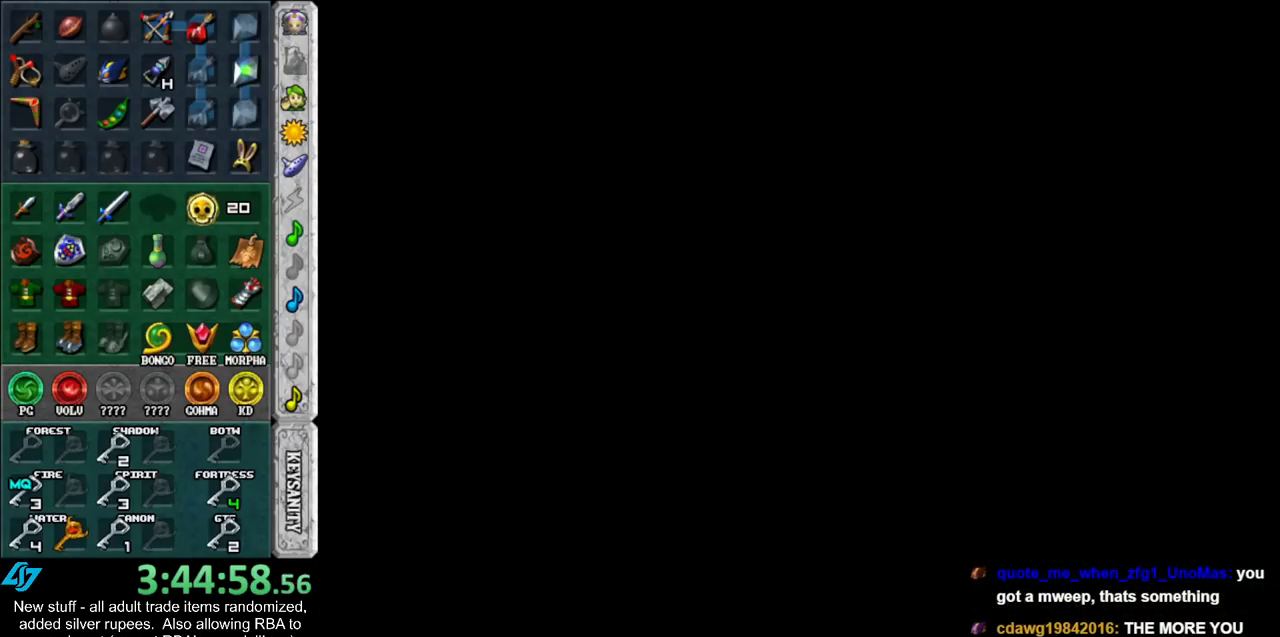
{"buttons": [], "left_stick": "center", "right_stick": "center", "events": [[17, "left_stick", "center"]]}
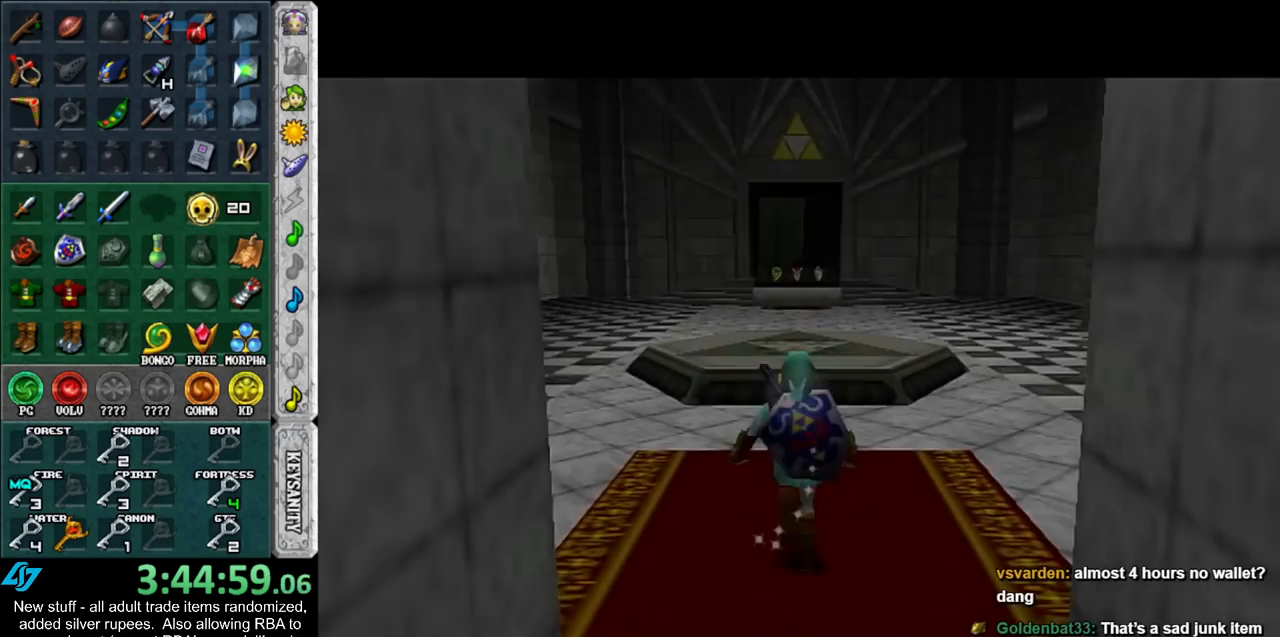
{"buttons": ["L1"], "left_stick": "down", "right_stick": "center", "events": [[17, "left_stick", "down"], [133, "L1", "down"]]}
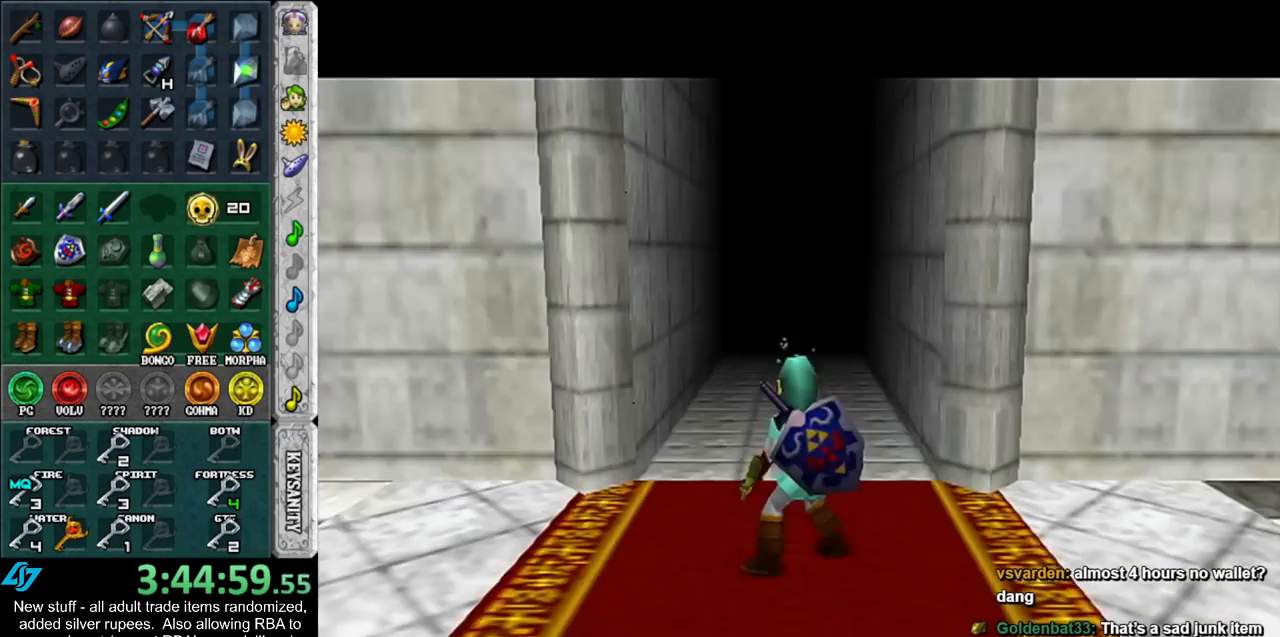
{"buttons": ["A", "L1"], "left_stick": "down-right", "right_stick": "center", "events": [[333, "left_stick", "down-right"], [400, "A", "down"]]}
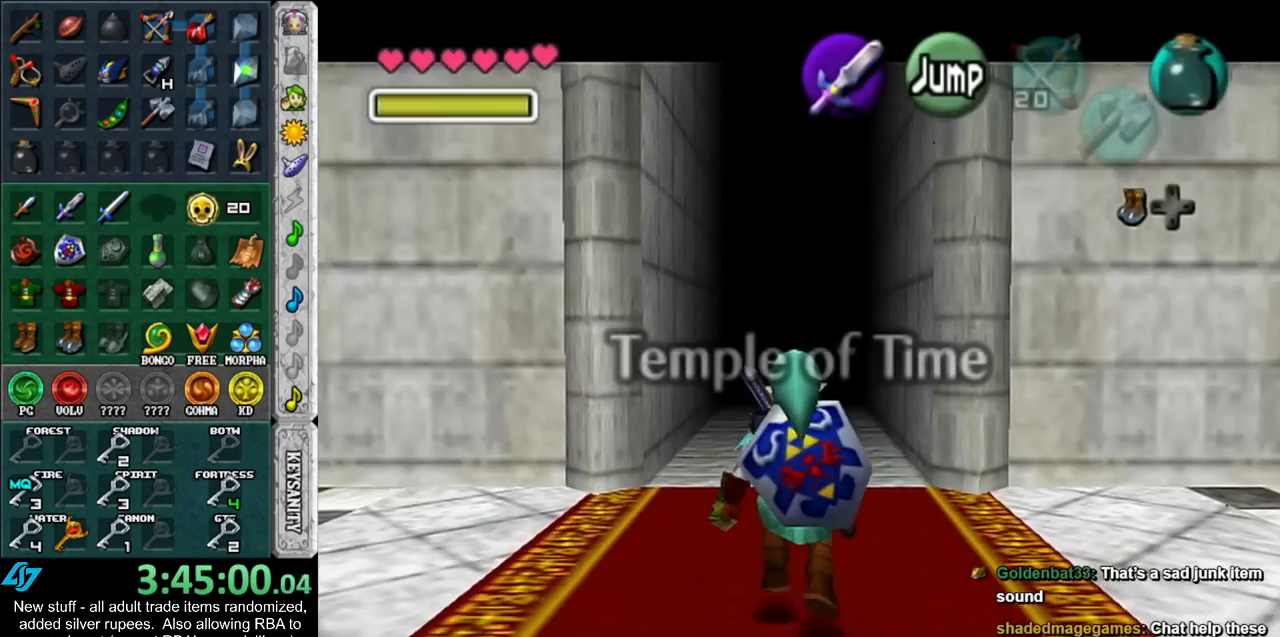
{"buttons": ["L1"], "left_stick": "down", "right_stick": "center", "events": [[17, "A", "up"], [50, "left_stick", "down"]]}
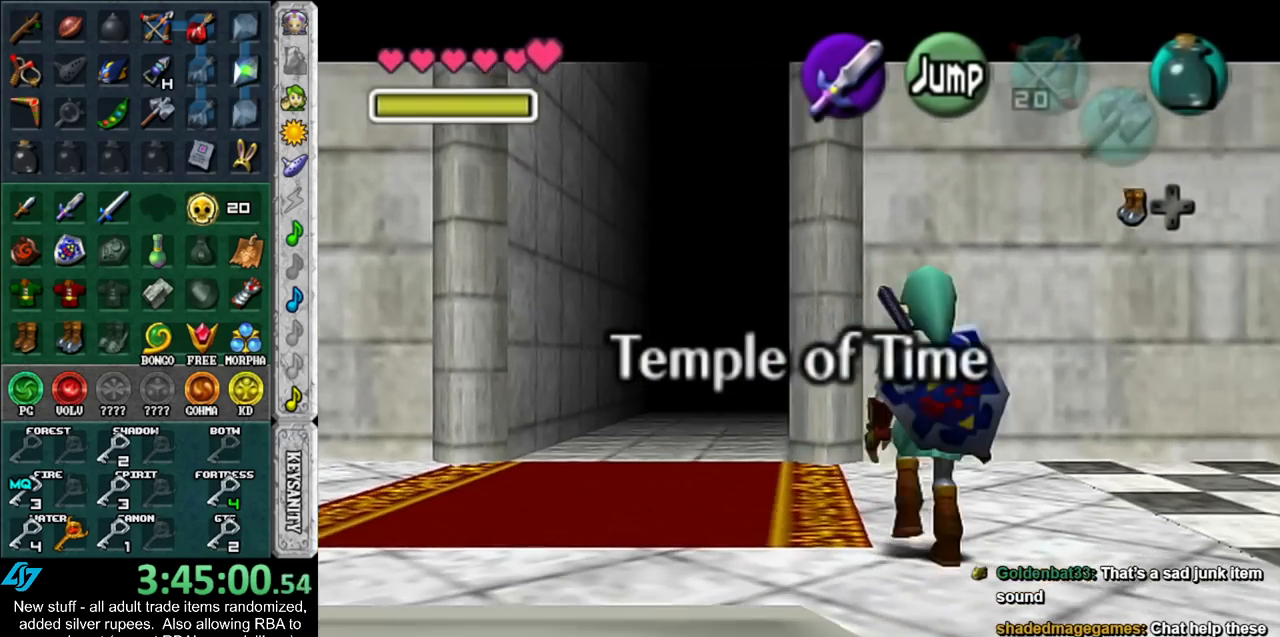
{"buttons": ["L1"], "left_stick": "down", "right_stick": "center", "events": []}
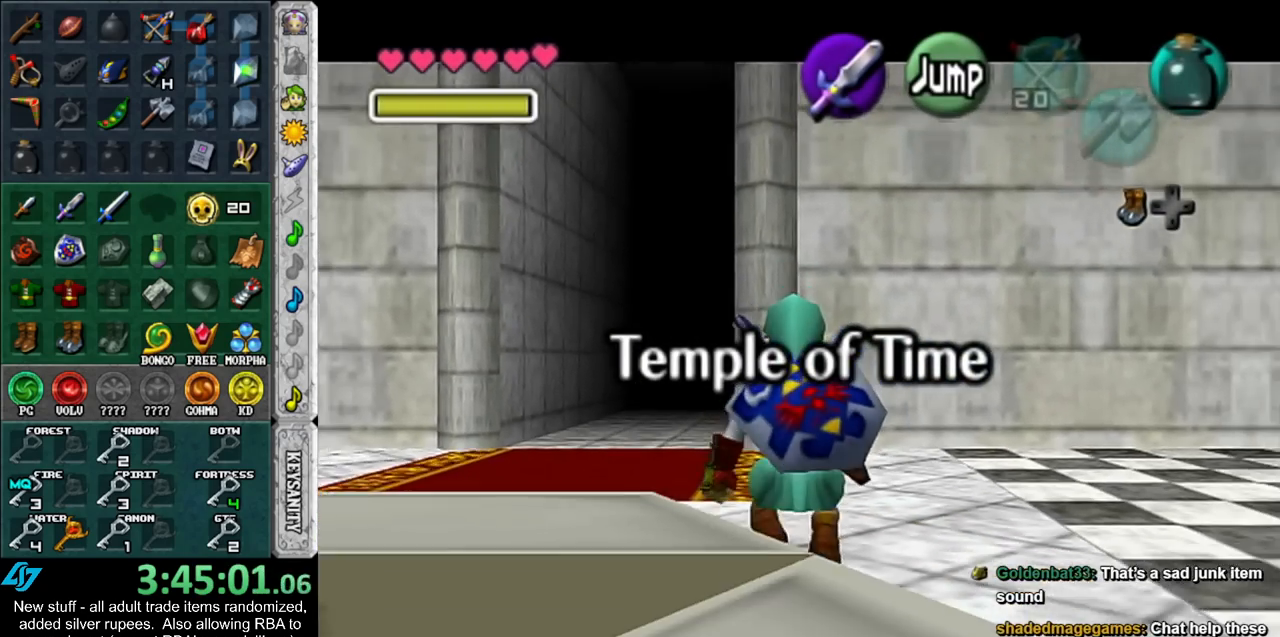
{"buttons": ["L1"], "left_stick": "down", "right_stick": "center", "events": []}
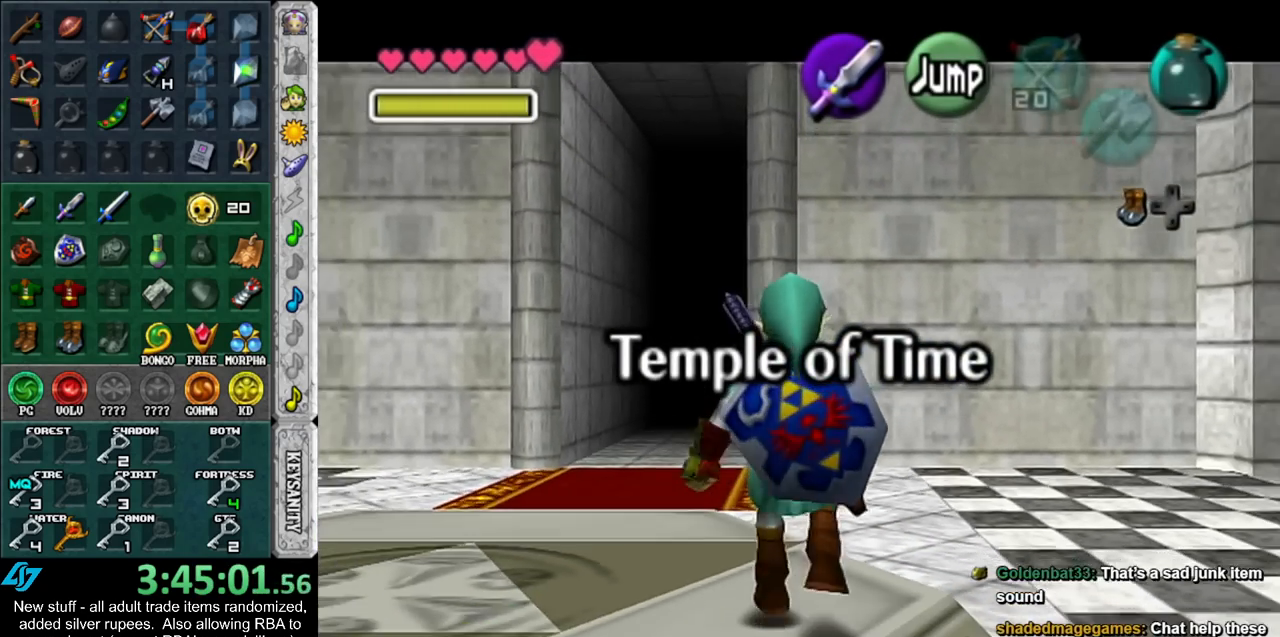
{"buttons": ["L1"], "left_stick": "down", "right_stick": "center", "events": []}
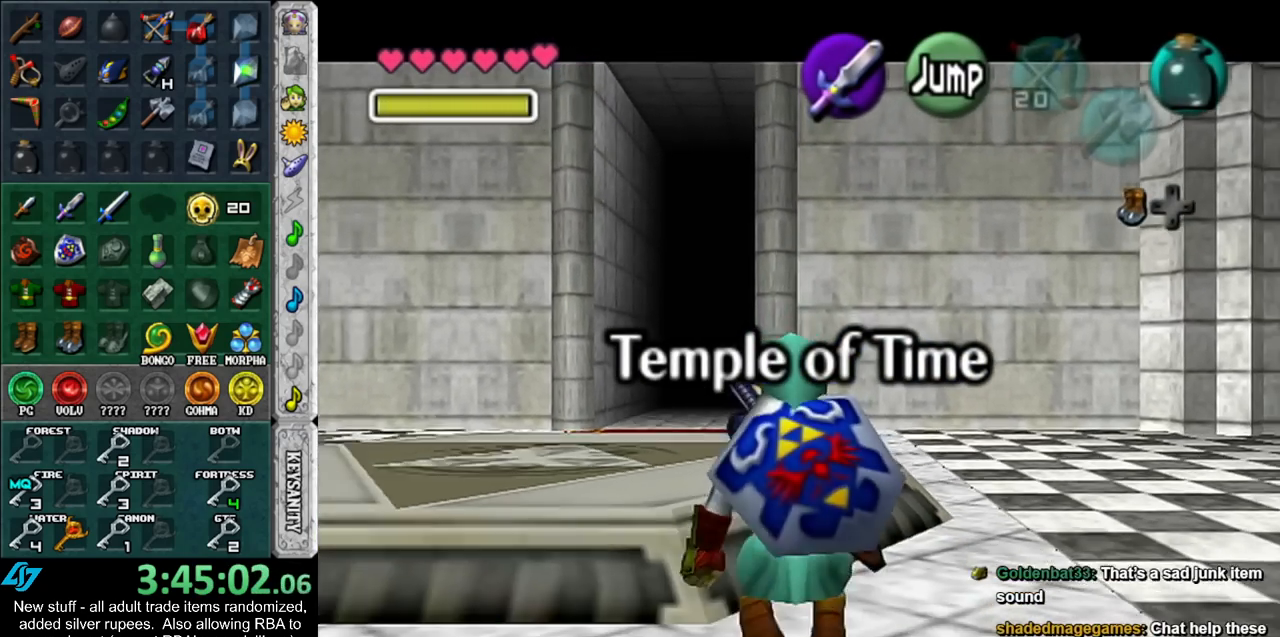
{"buttons": ["L1"], "left_stick": "down", "right_stick": "center", "events": []}
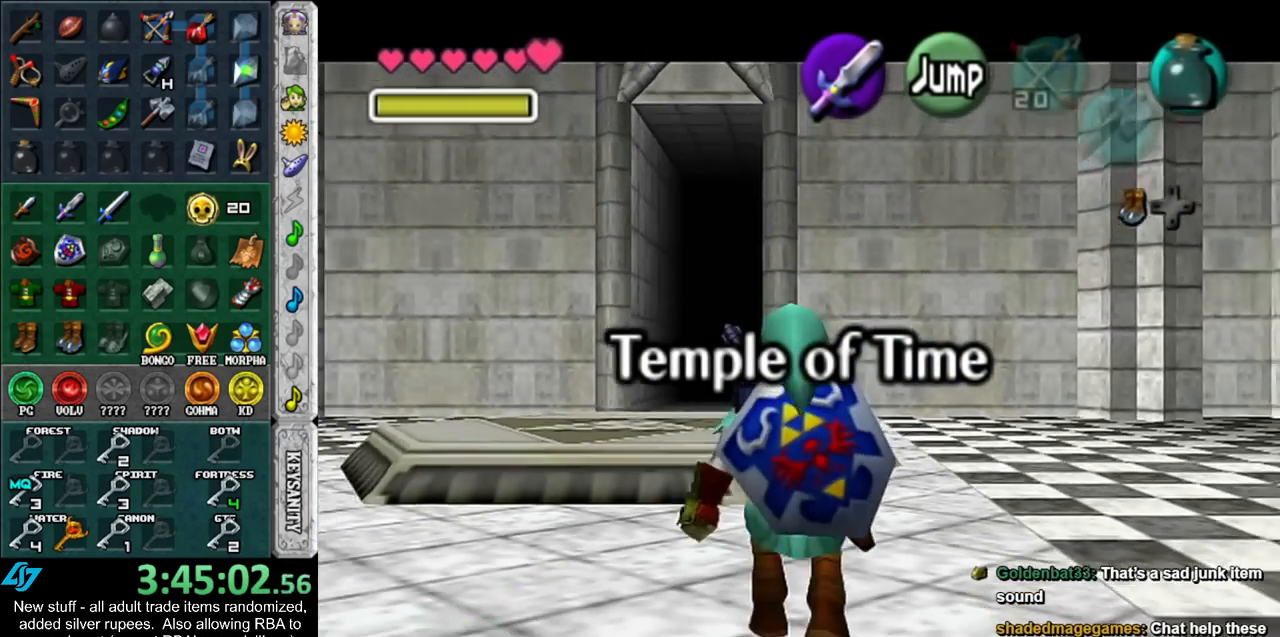
{"buttons": ["L1"], "left_stick": "down", "right_stick": "center", "events": []}
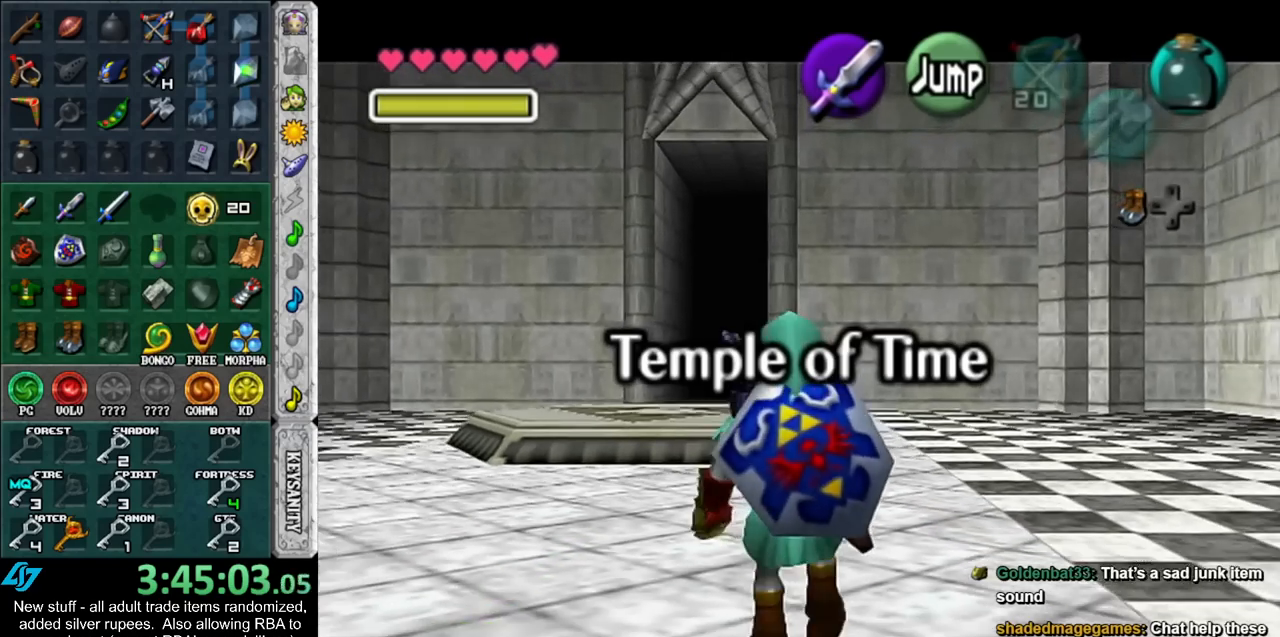
{"buttons": ["L1"], "left_stick": "down", "right_stick": "center", "events": []}
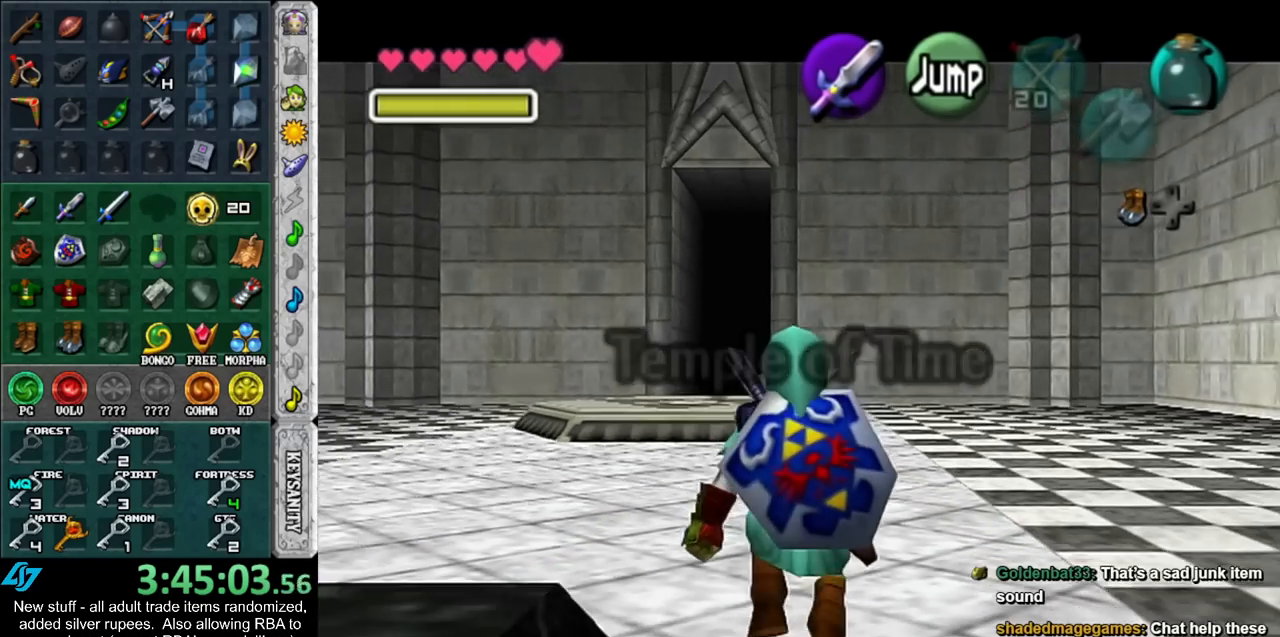
{"buttons": ["L1"], "left_stick": "down", "right_stick": "center", "events": []}
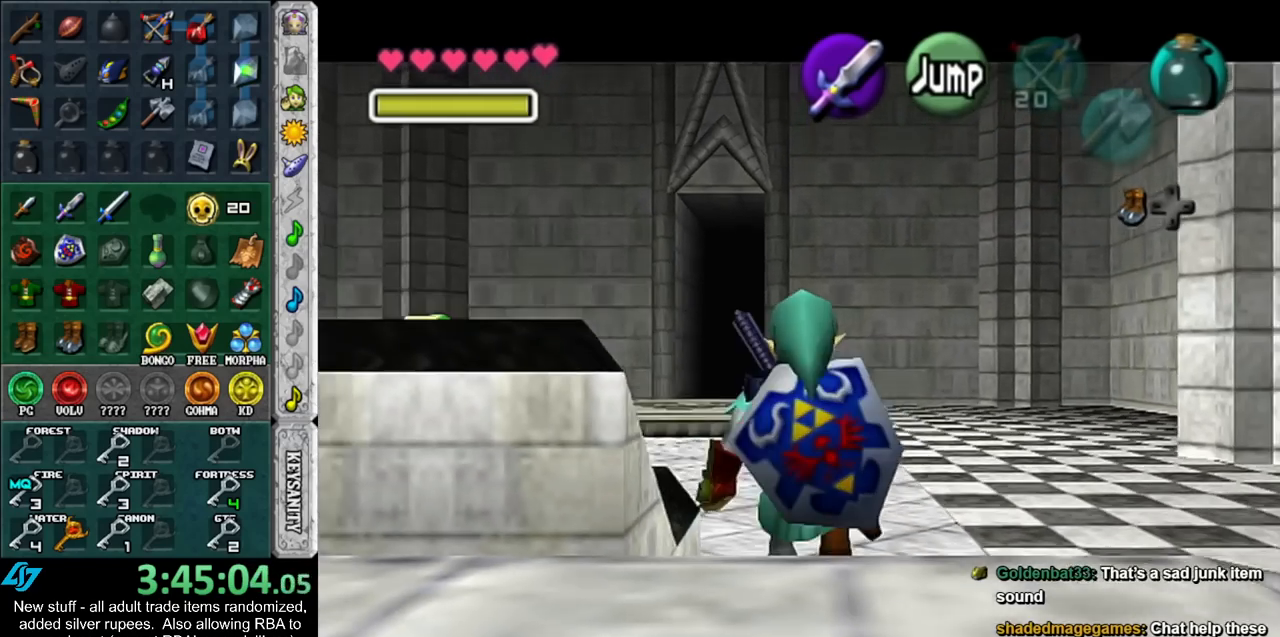
{"buttons": ["L1"], "left_stick": "down", "right_stick": "center", "events": [[167, "A", "down"], [200, "left_stick", "left"], [300, "A", "up"], [333, "left_stick", "down"]]}
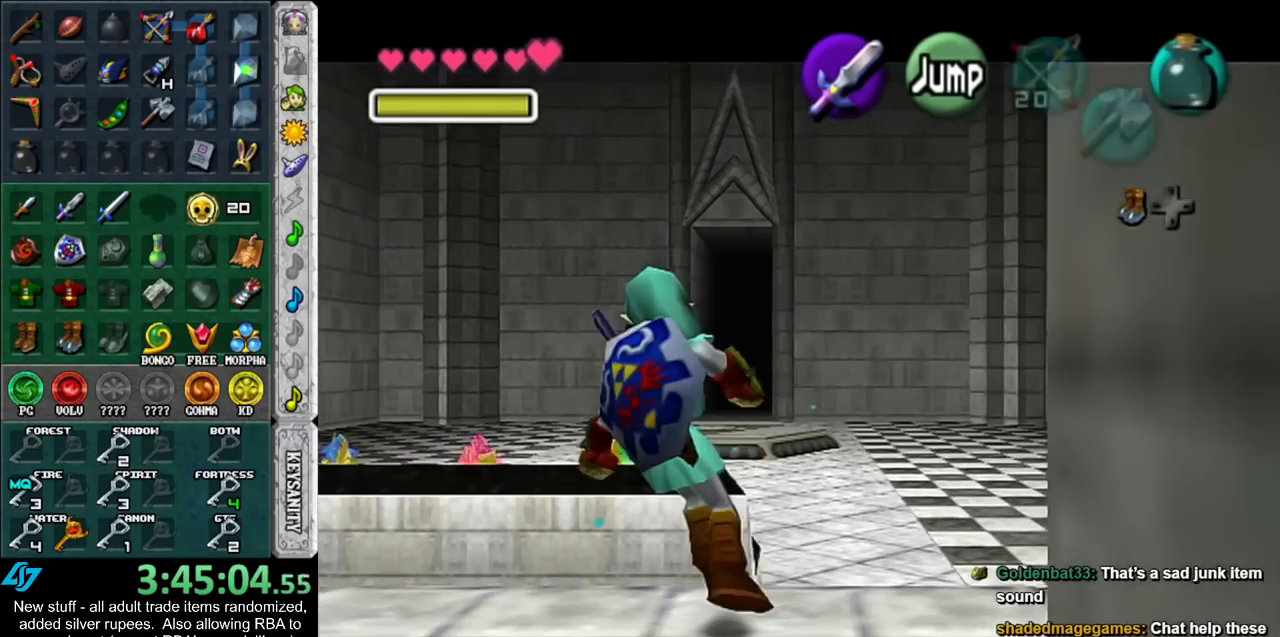
{"buttons": ["L1"], "left_stick": "down", "right_stick": "center", "events": []}
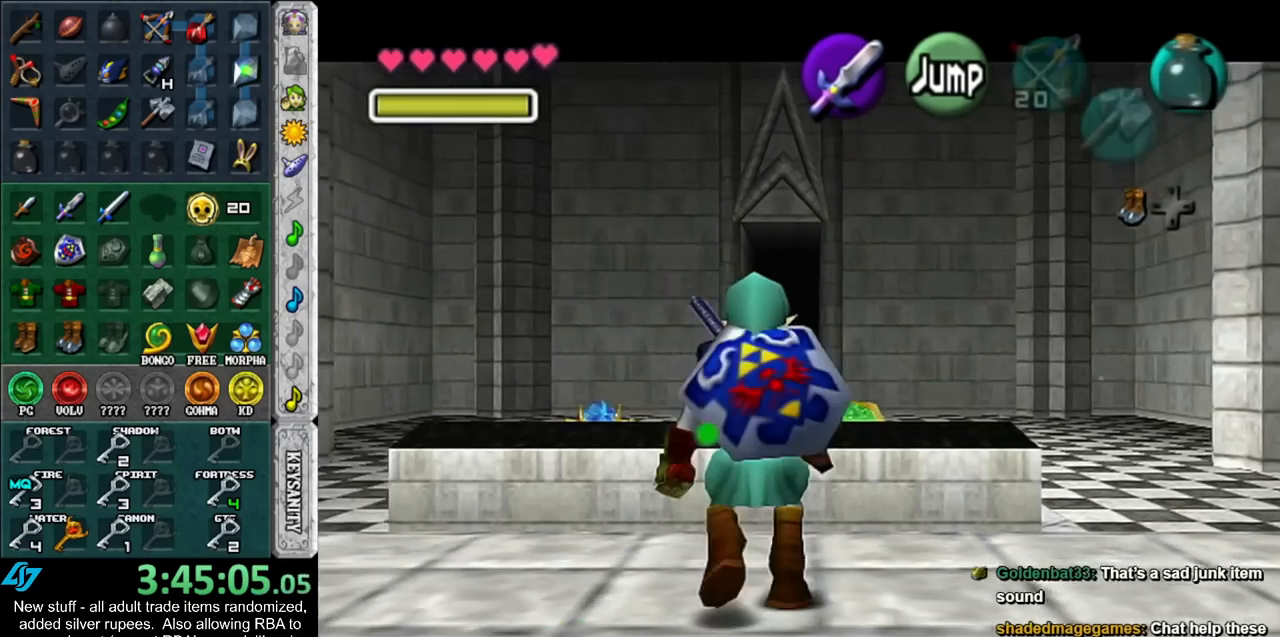
{"buttons": ["L1"], "left_stick": "down", "right_stick": "center", "events": []}
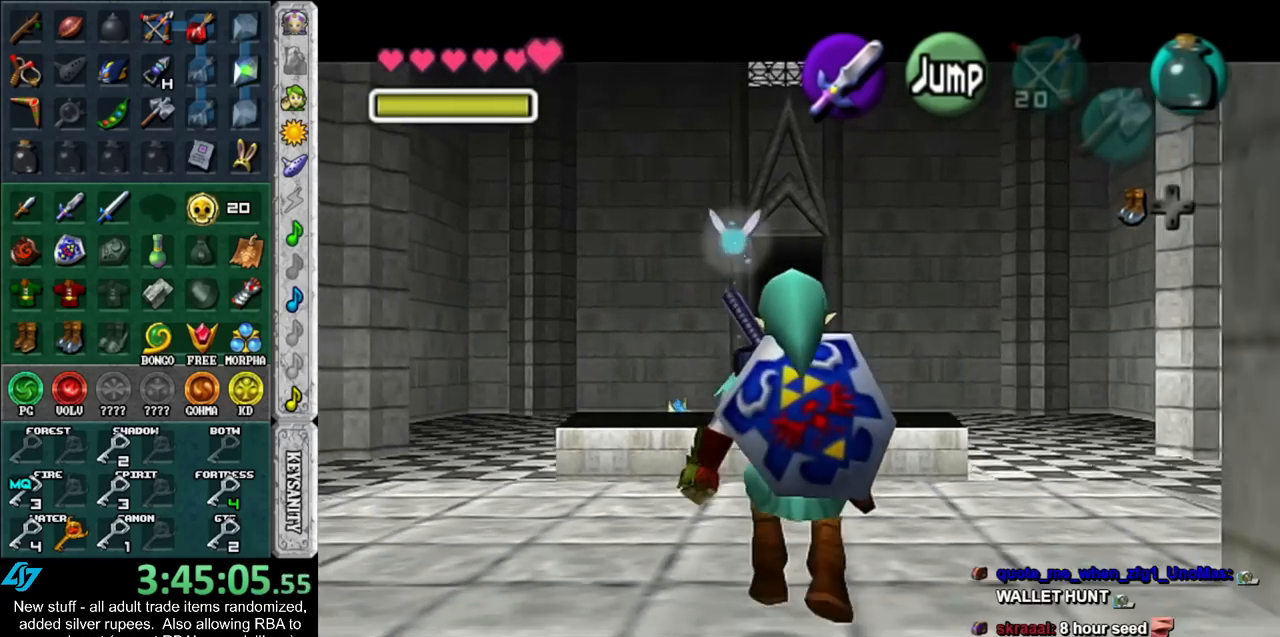
{"buttons": ["L1"], "left_stick": "down", "right_stick": "center", "events": []}
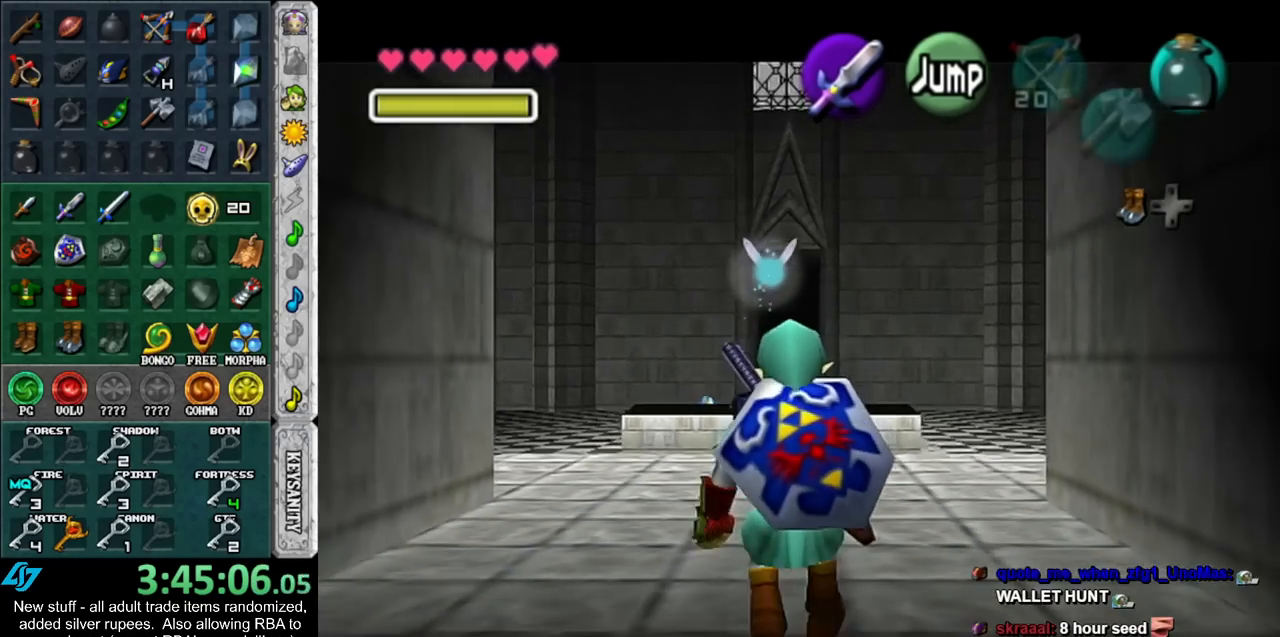
{"buttons": ["L1"], "left_stick": "down", "right_stick": "center", "events": []}
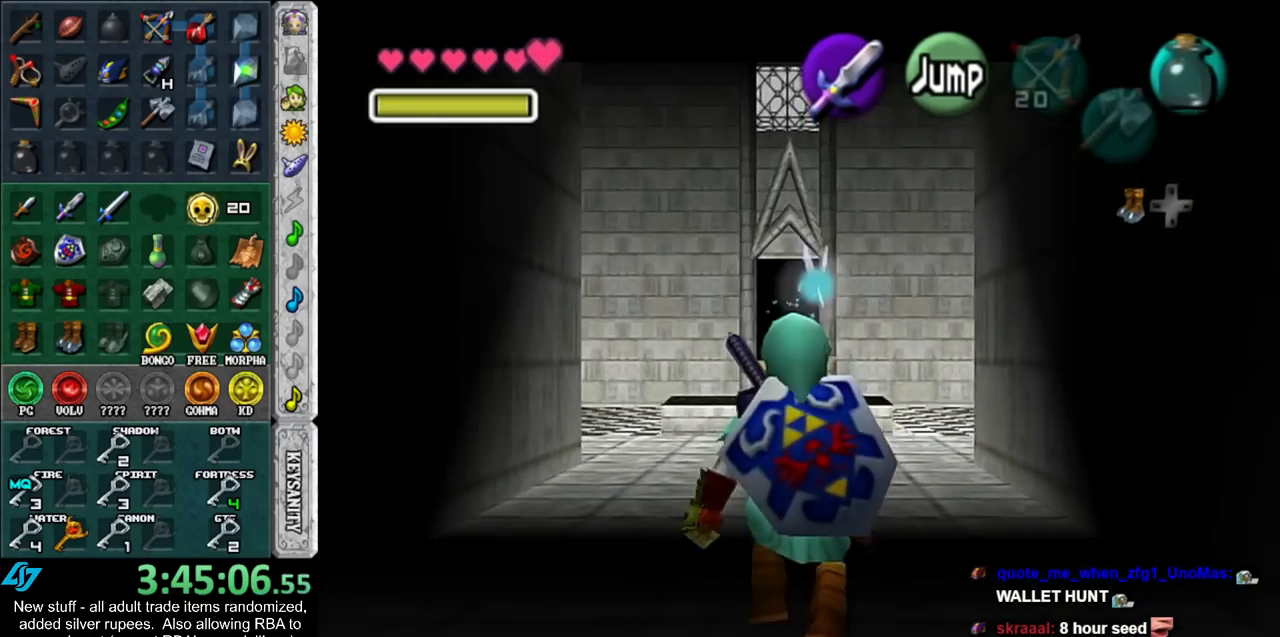
{"buttons": ["L1"], "left_stick": "down", "right_stick": "center", "events": []}
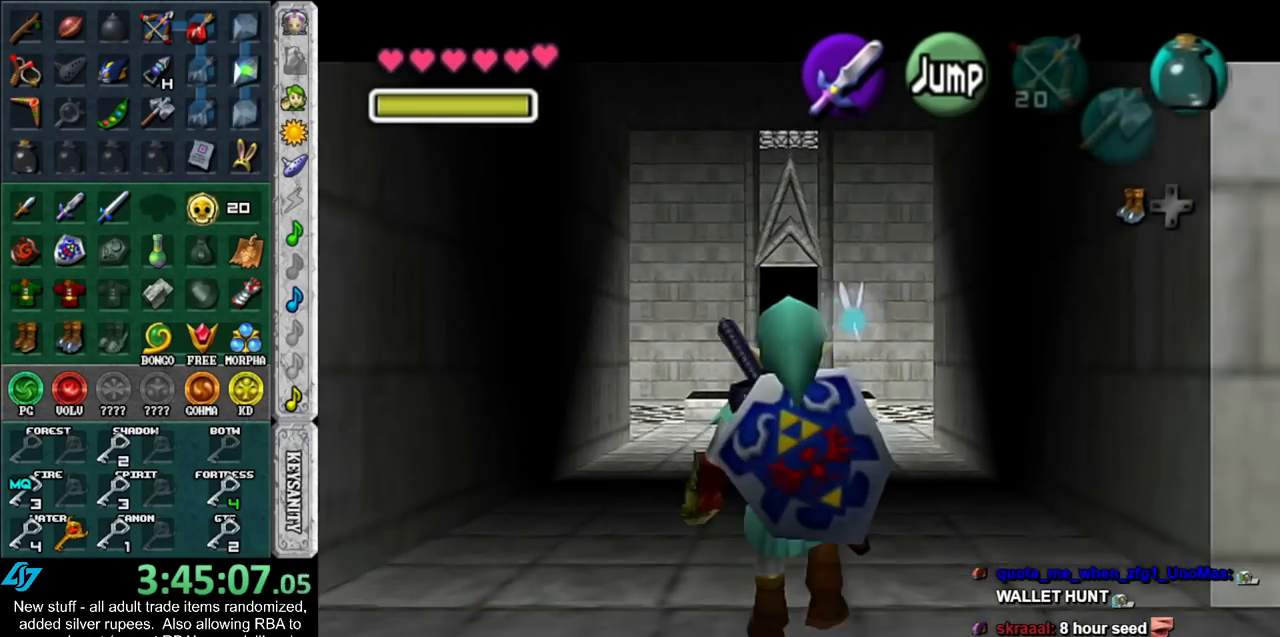
{"buttons": ["L1"], "left_stick": "down", "right_stick": "center", "events": []}
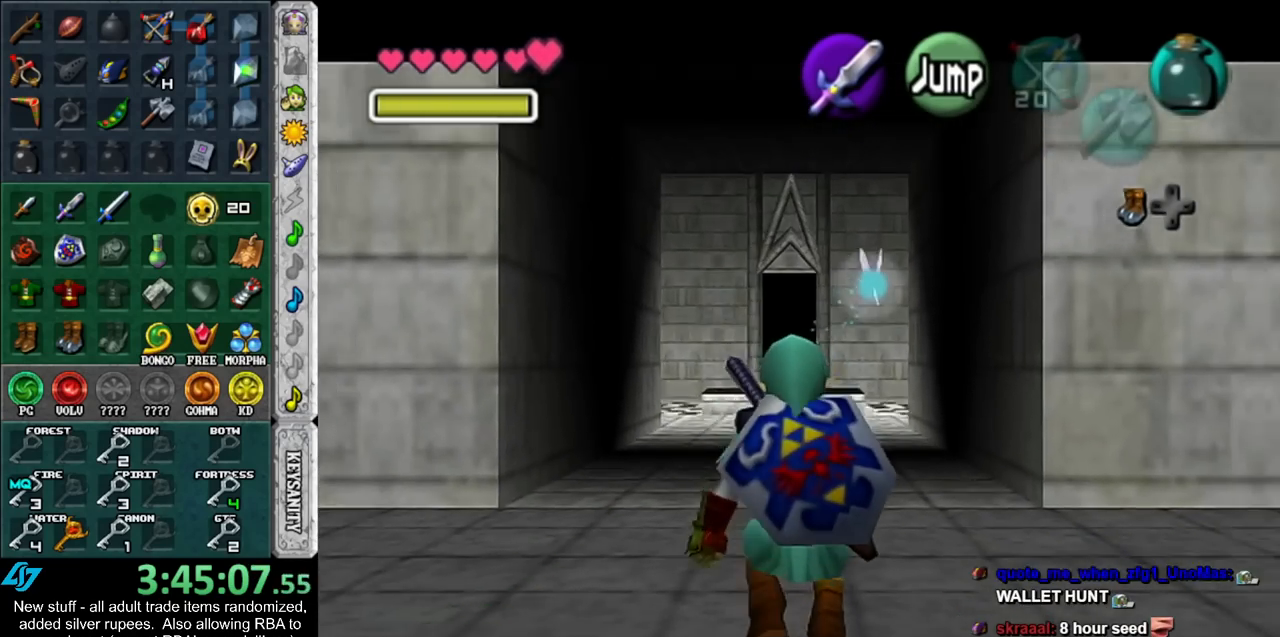
{"buttons": ["L1"], "left_stick": "down", "right_stick": "center", "events": []}
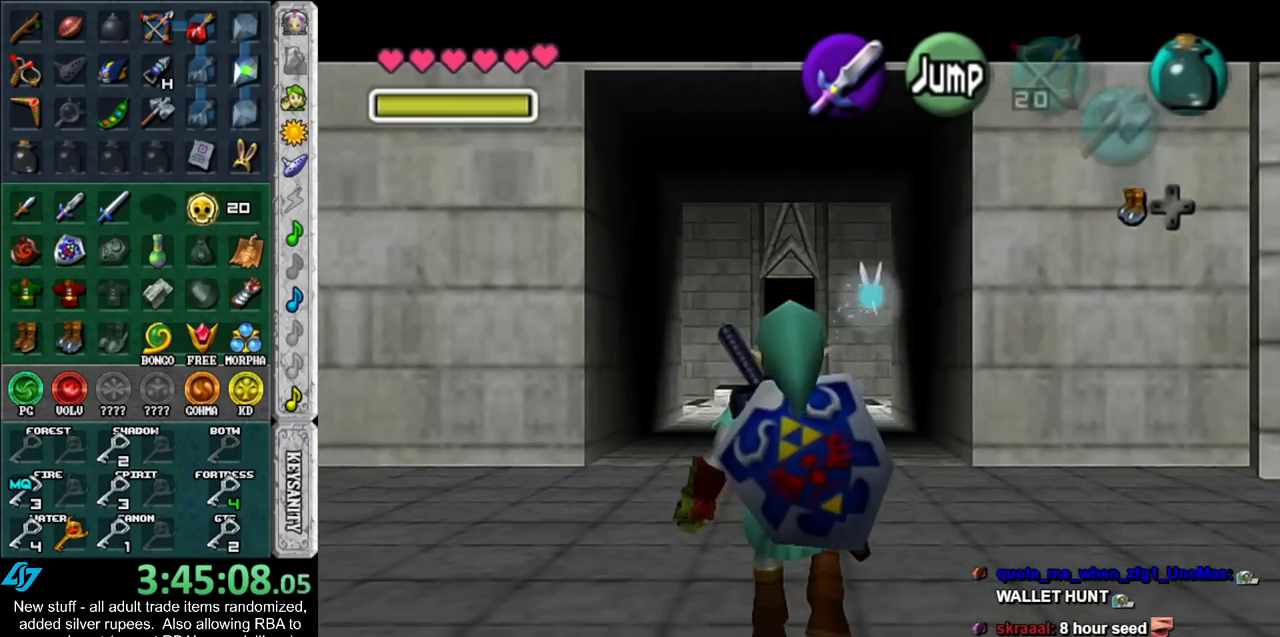
{"buttons": ["L1"], "left_stick": "down", "right_stick": "center", "events": []}
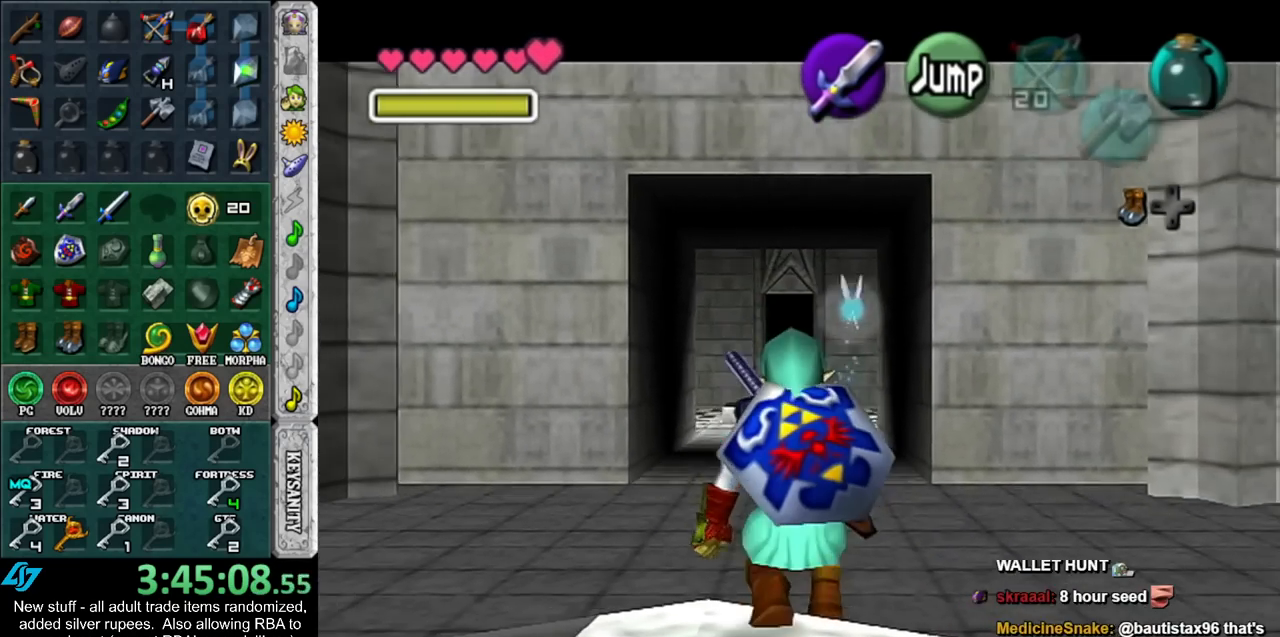
{"buttons": ["L1"], "left_stick": "down", "right_stick": "center", "events": []}
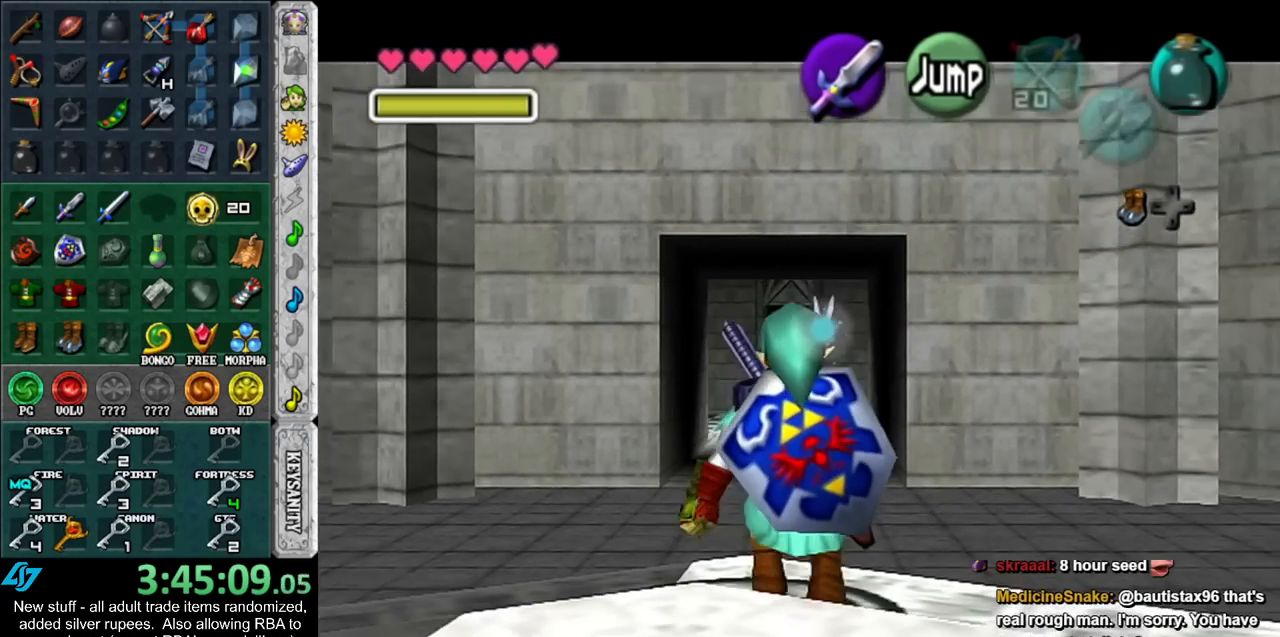
{"buttons": ["A"], "left_stick": "center", "right_stick": "center", "events": [[50, "L1", "up"], [267, "A", "down"], [367, "A", "up"], [383, "left_stick", "center"], [467, "A", "down"]]}
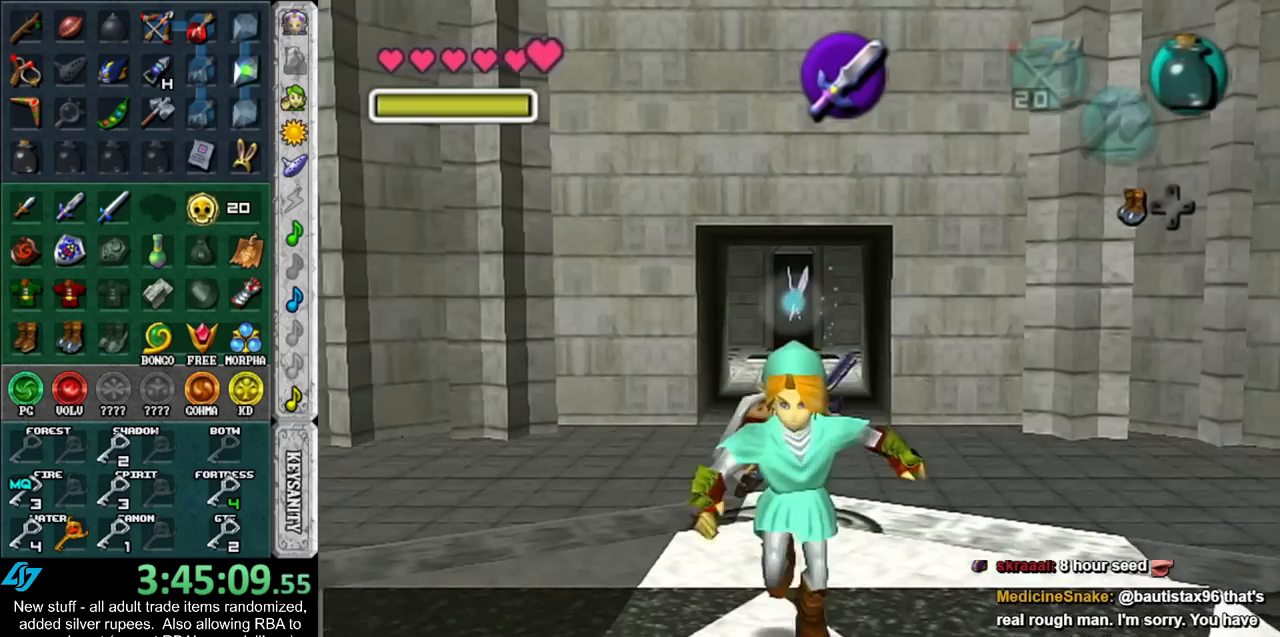
{"buttons": [], "left_stick": "center", "right_stick": "center", "events": [[17, "A", "up"], [83, "A", "down"], [183, "A", "up"], [233, "A", "down"], [333, "A", "up"]]}